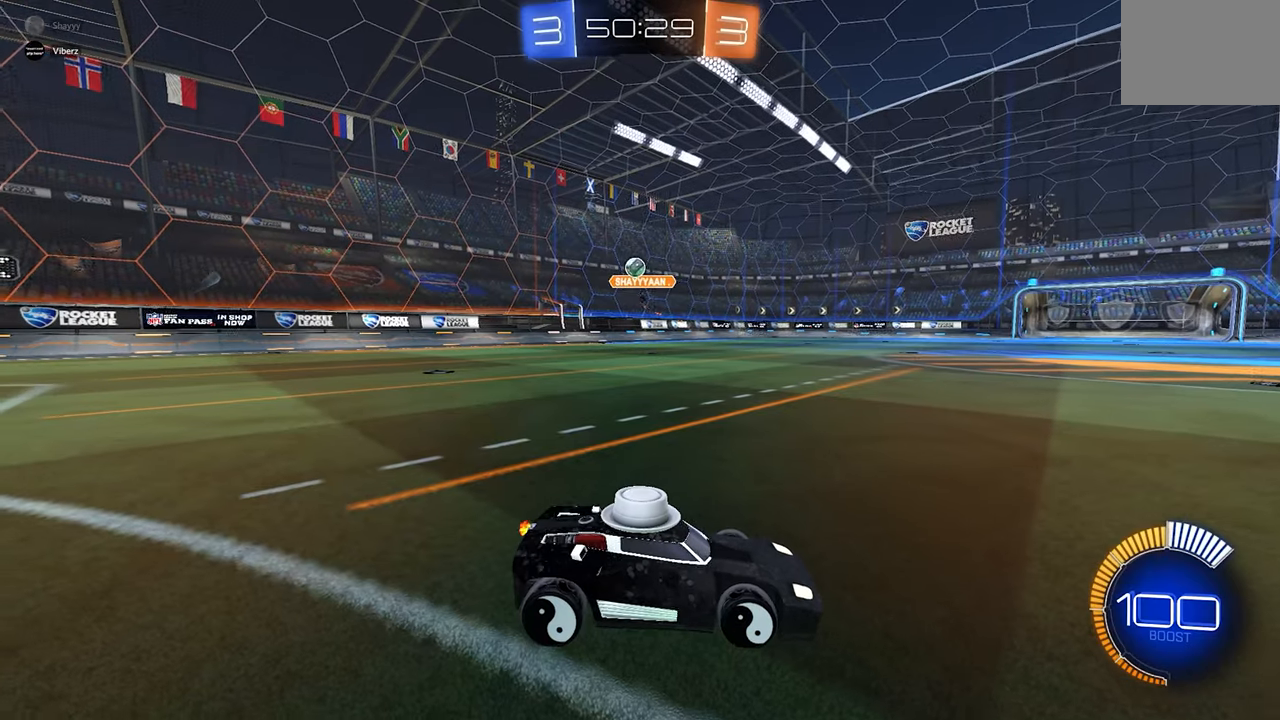
Gameplay with a controller (Xbox layout); each line is a JSON object with the inputs held at the frame after it. "events" lists button and stick changes between this image and that frame as [ms after this image, input, new state], when the widget could be followed in between. Not read: DPAD_DOWN DPAD_LEFT DPAD_RIGHT DPAD_UP L3 R3 SELECT START right_stick.
{"buttons": [], "left_stick": "center", "events": []}
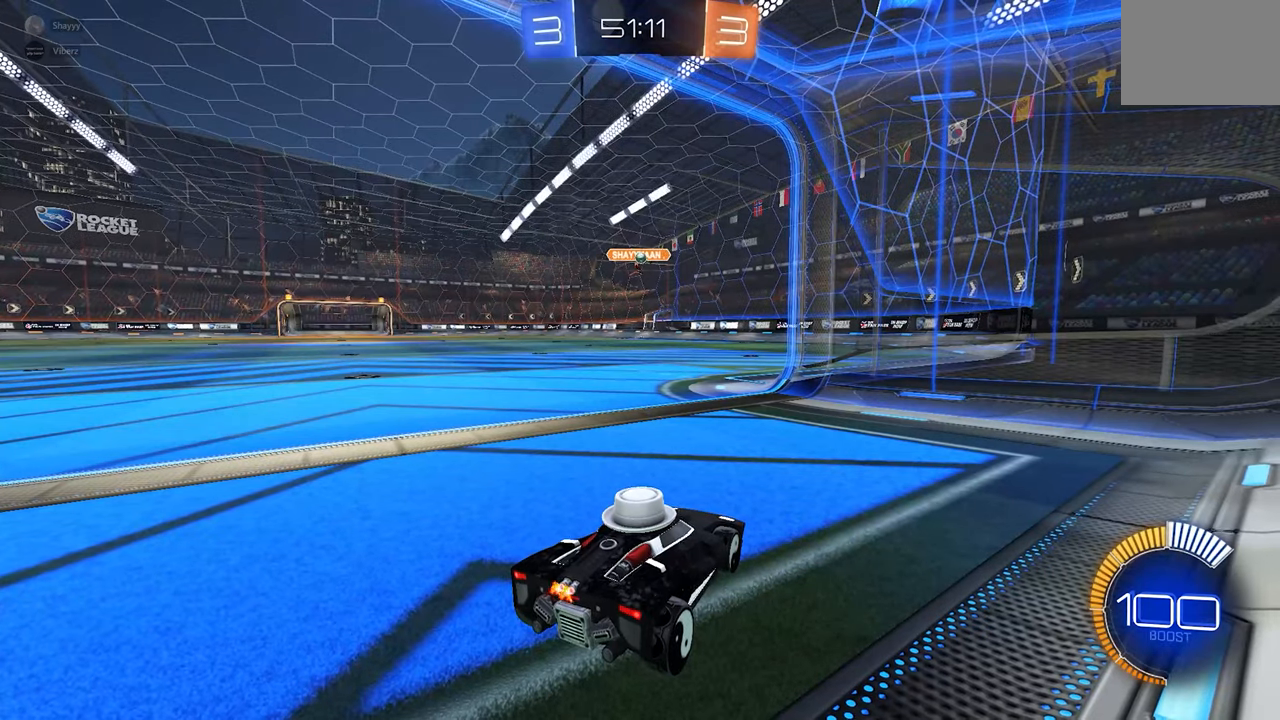
{"buttons": [], "left_stick": "center", "events": []}
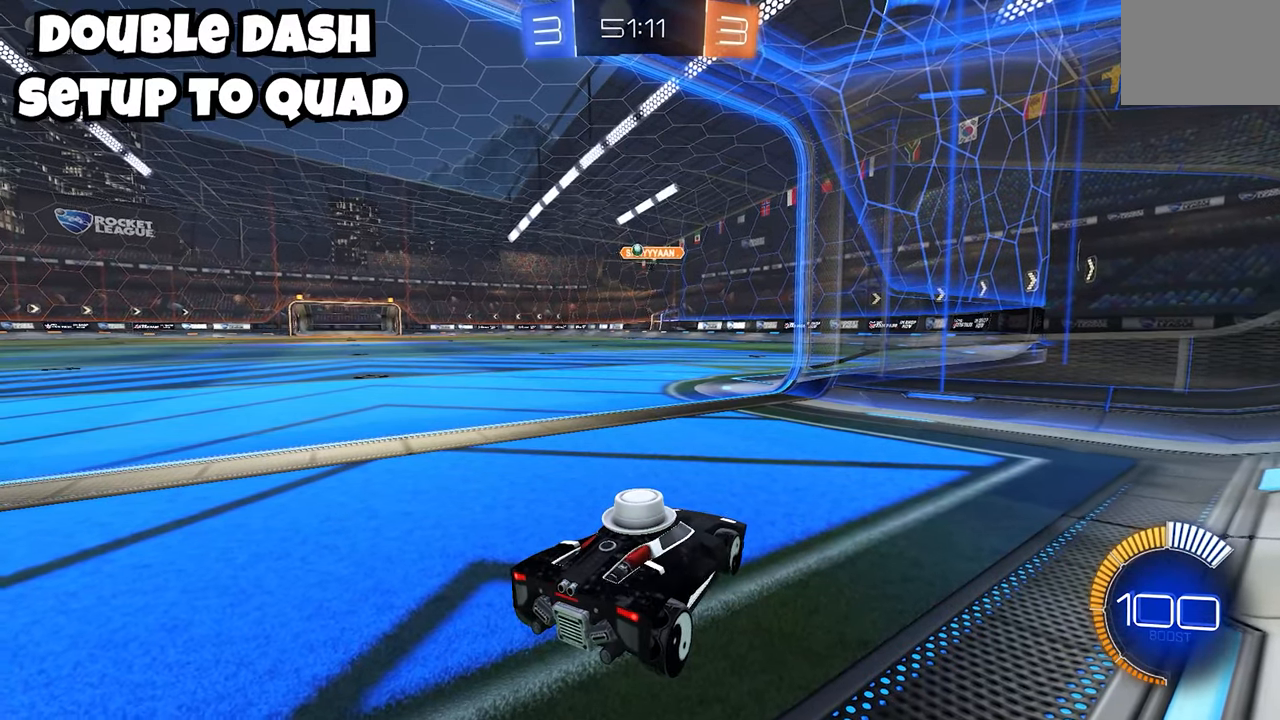
{"buttons": ["B", "R2"], "left_stick": "down-left", "events": [[67, "R2", "down"], [450, "left_stick", "left"], [467, "B", "down"], [500, "left_stick", "down-left"]]}
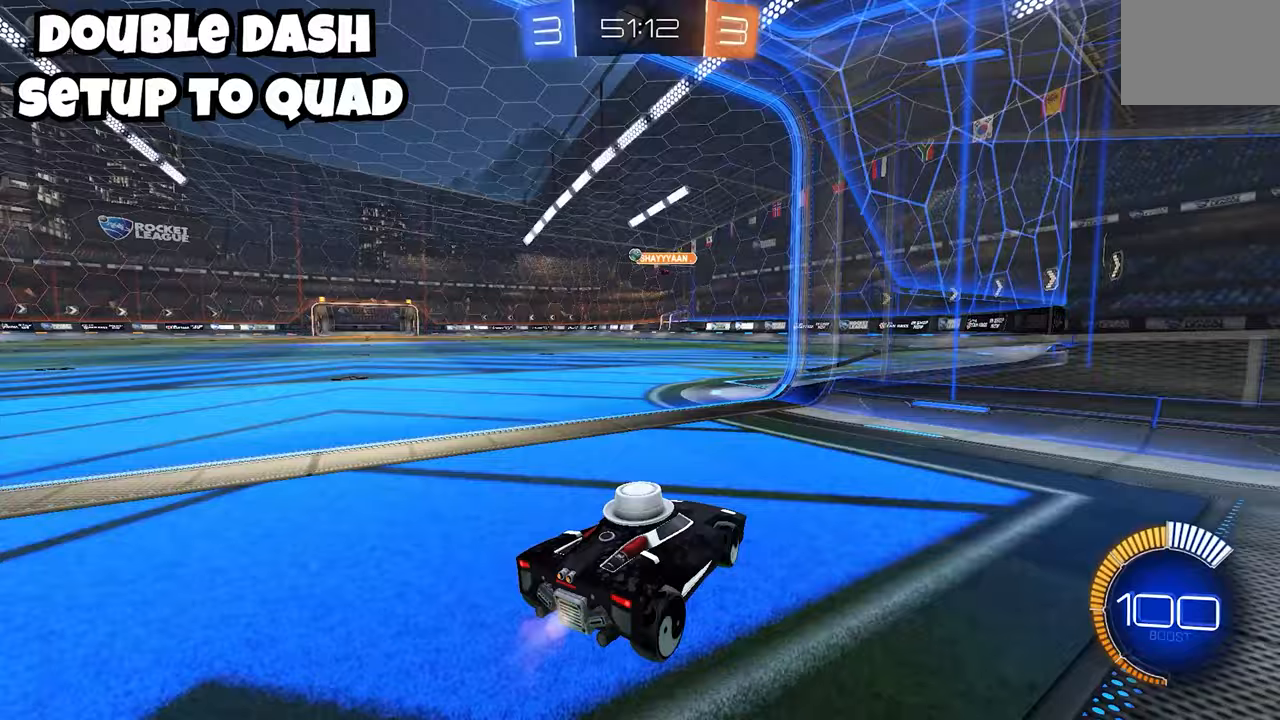
{"buttons": ["B", "R2"], "left_stick": "down-left", "events": [[333, "left_stick", "right"], [467, "left_stick", "down-left"]]}
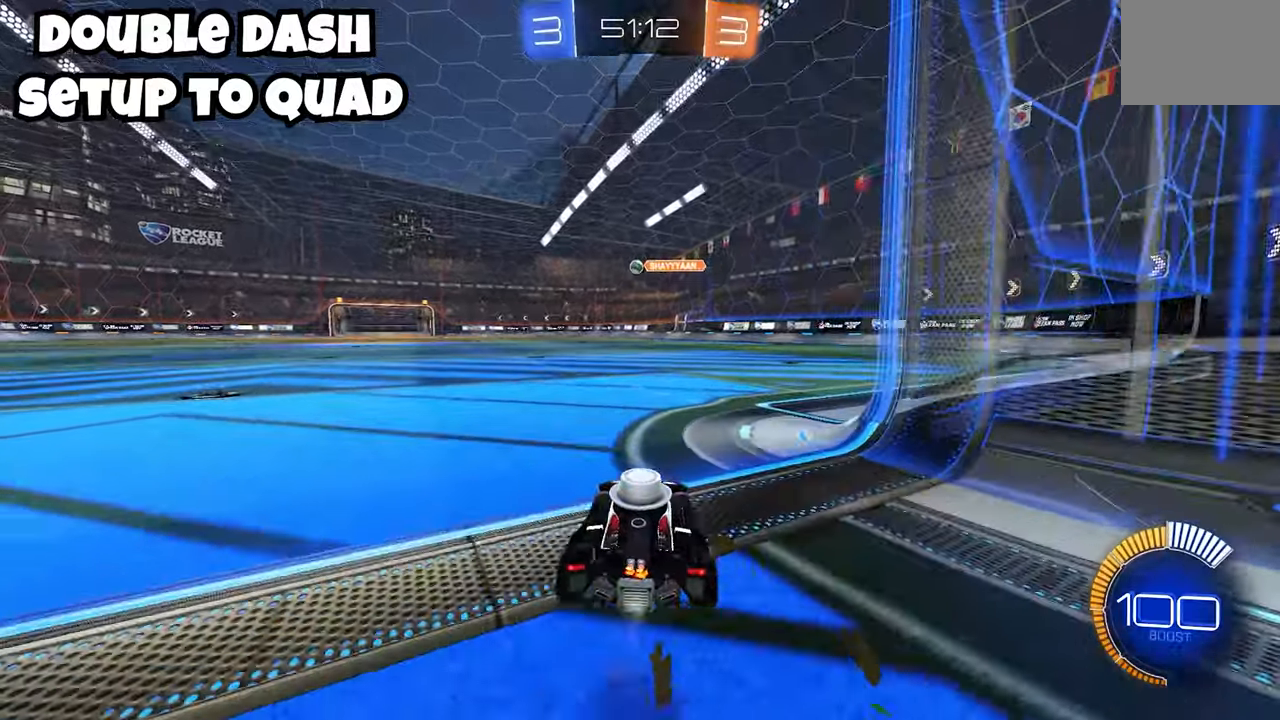
{"buttons": ["R2"], "left_stick": "left", "events": [[50, "R2", "up"], [67, "left_stick", "center"], [117, "B", "up"], [150, "X", "down"], [167, "X", "up"], [250, "left_stick", "up-right"], [367, "R2", "down"], [483, "left_stick", "left"]]}
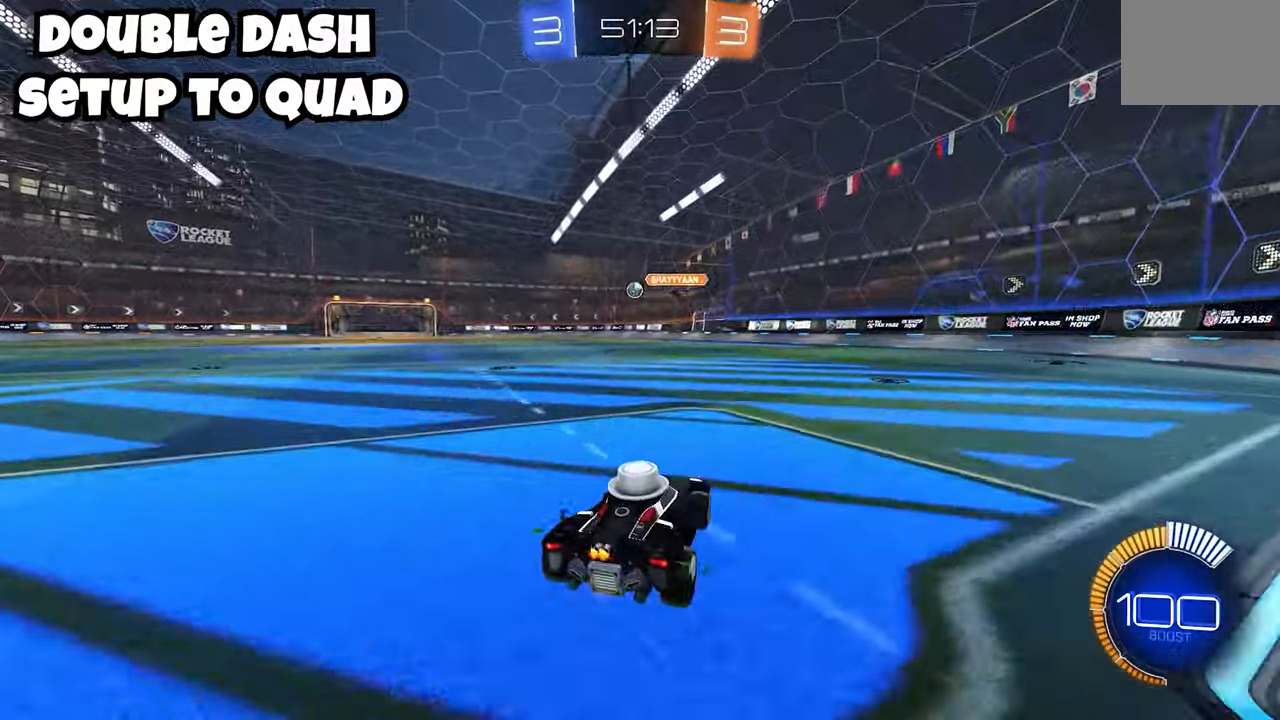
{"buttons": [], "left_stick": "center", "events": [[67, "left_stick", "center"], [150, "R2", "up"], [317, "L2", "down"], [333, "left_stick", "down"], [433, "L2", "up"], [433, "left_stick", "center"]]}
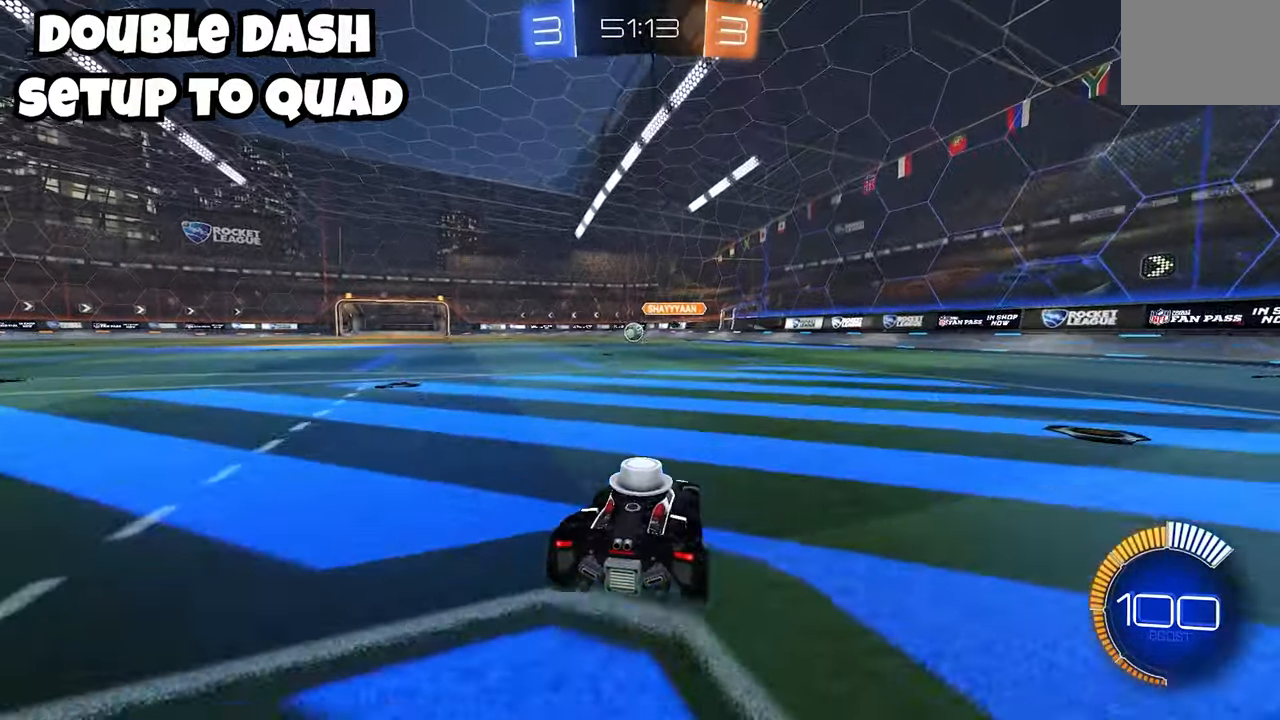
{"buttons": ["R2"], "left_stick": "center", "events": [[317, "R1", "down"], [317, "R2", "down"], [383, "R1", "up"]]}
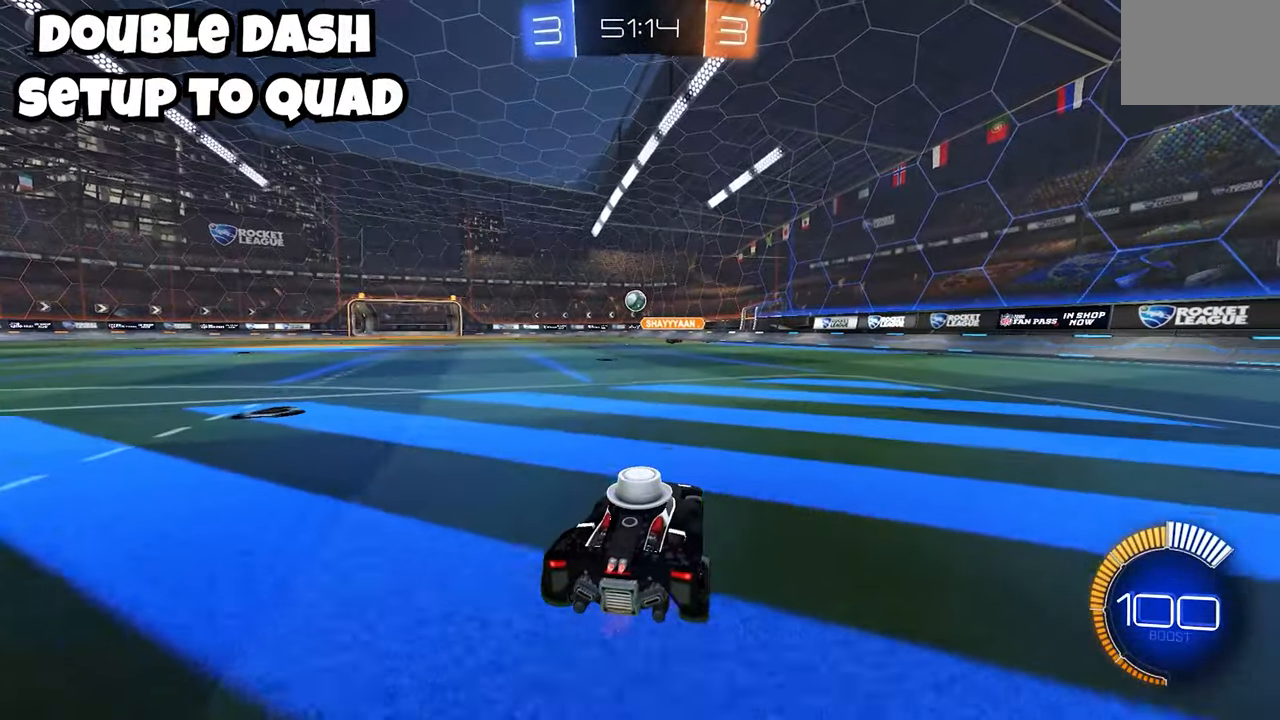
{"buttons": ["B", "R2"], "left_stick": "center", "events": [[267, "B", "down"]]}
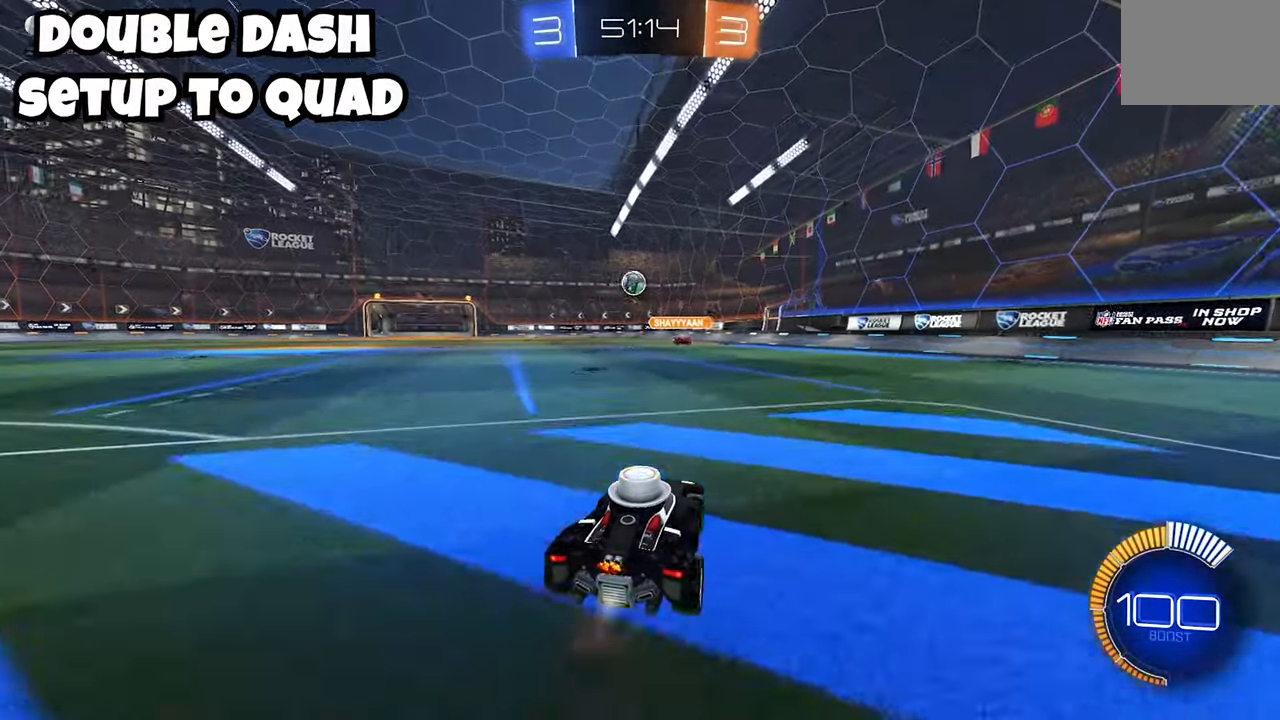
{"buttons": ["B", "R2"], "left_stick": "right", "events": [[317, "left_stick", "right"]]}
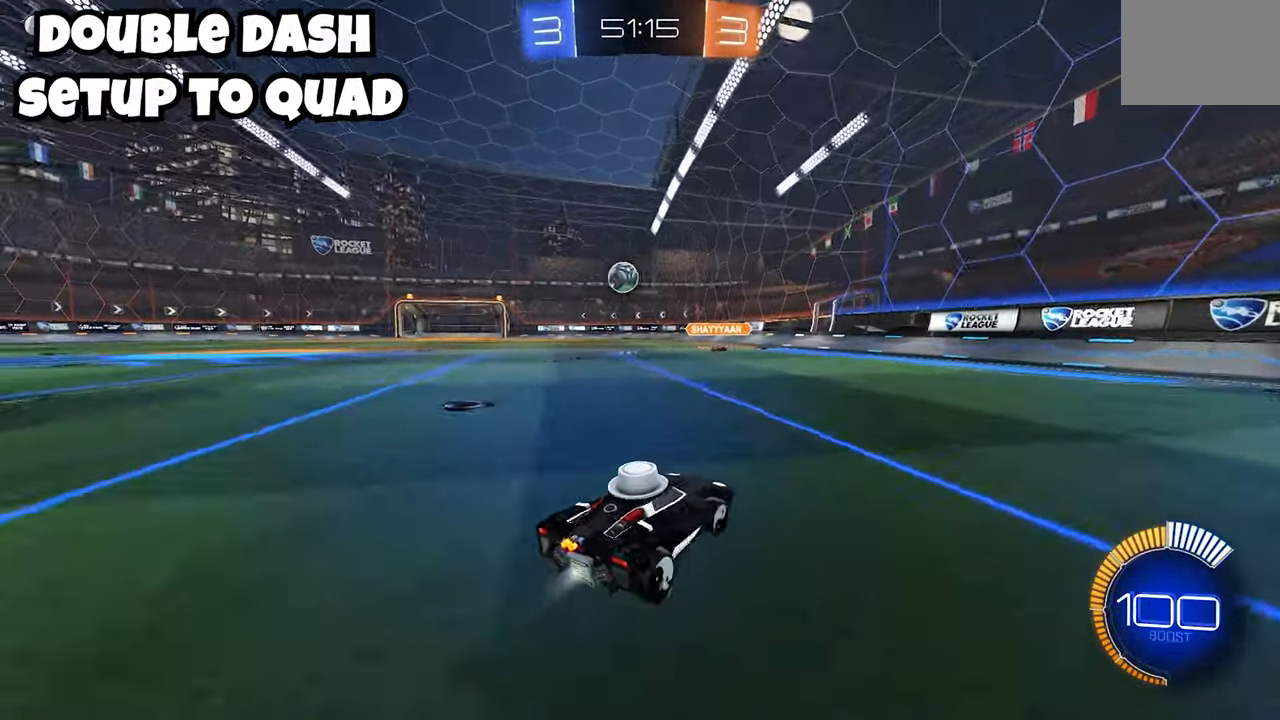
{"buttons": ["B", "X", "R2"], "left_stick": "up", "events": [[67, "left_stick", "center"], [133, "left_stick", "down-left"], [233, "X", "down"], [400, "left_stick", "up"]]}
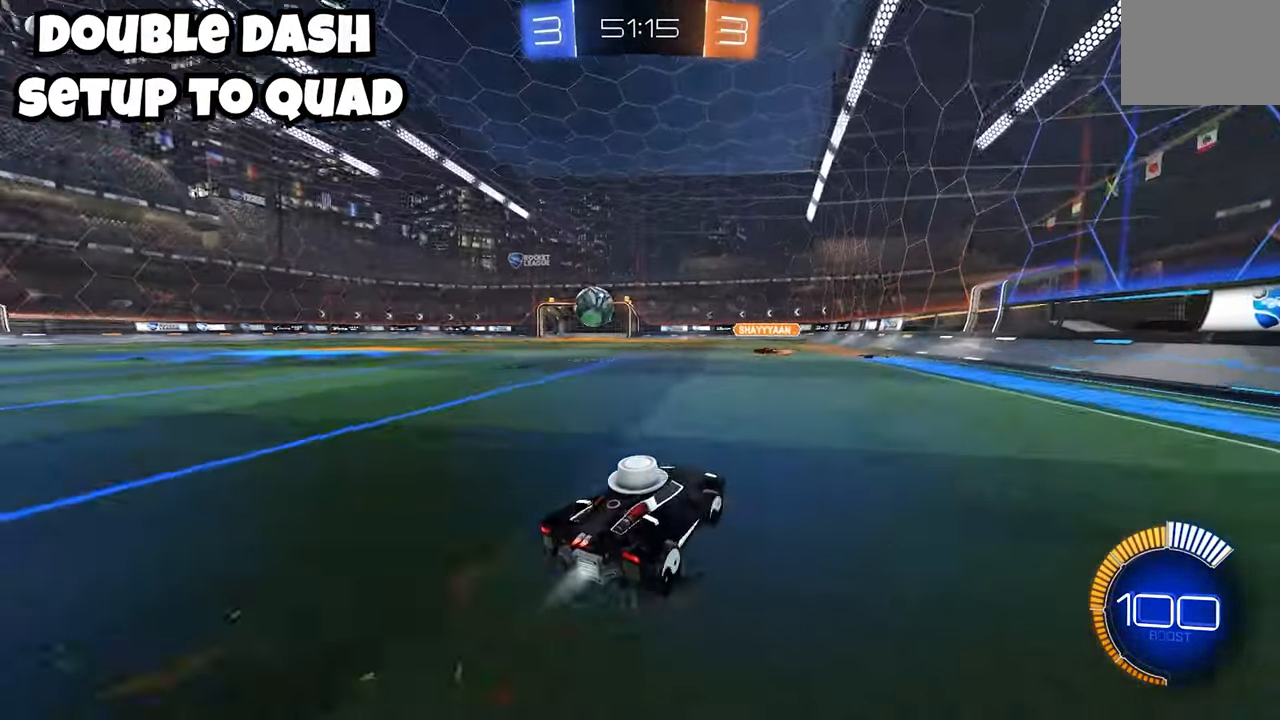
{"buttons": ["B", "R2"], "left_stick": "down-left", "events": [[100, "left_stick", "down"], [150, "X", "up"], [233, "X", "down"], [250, "X", "up"], [267, "left_stick", "center"], [500, "left_stick", "down-left"]]}
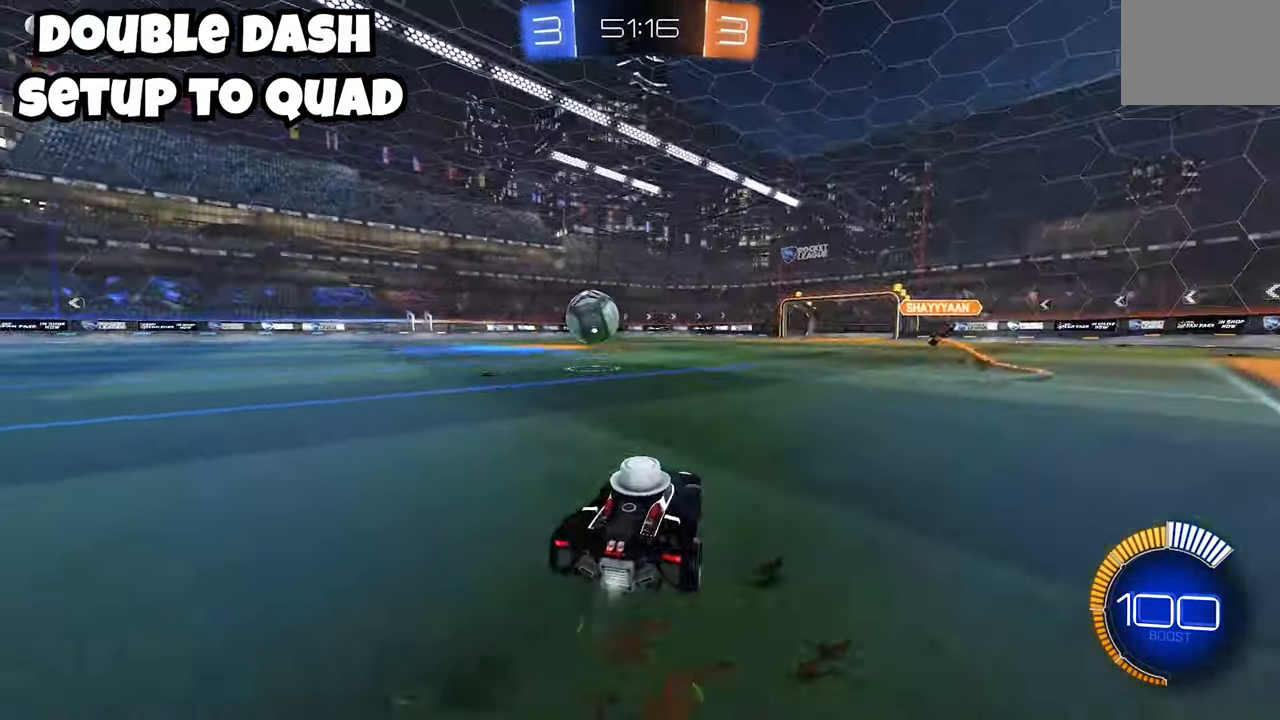
{"buttons": ["L2"], "left_stick": "down", "events": [[117, "B", "up"], [150, "left_stick", "center"], [333, "R2", "up"], [350, "left_stick", "down-left"], [400, "A", "down"], [433, "left_stick", "down"], [450, "L2", "down"], [483, "A", "up"]]}
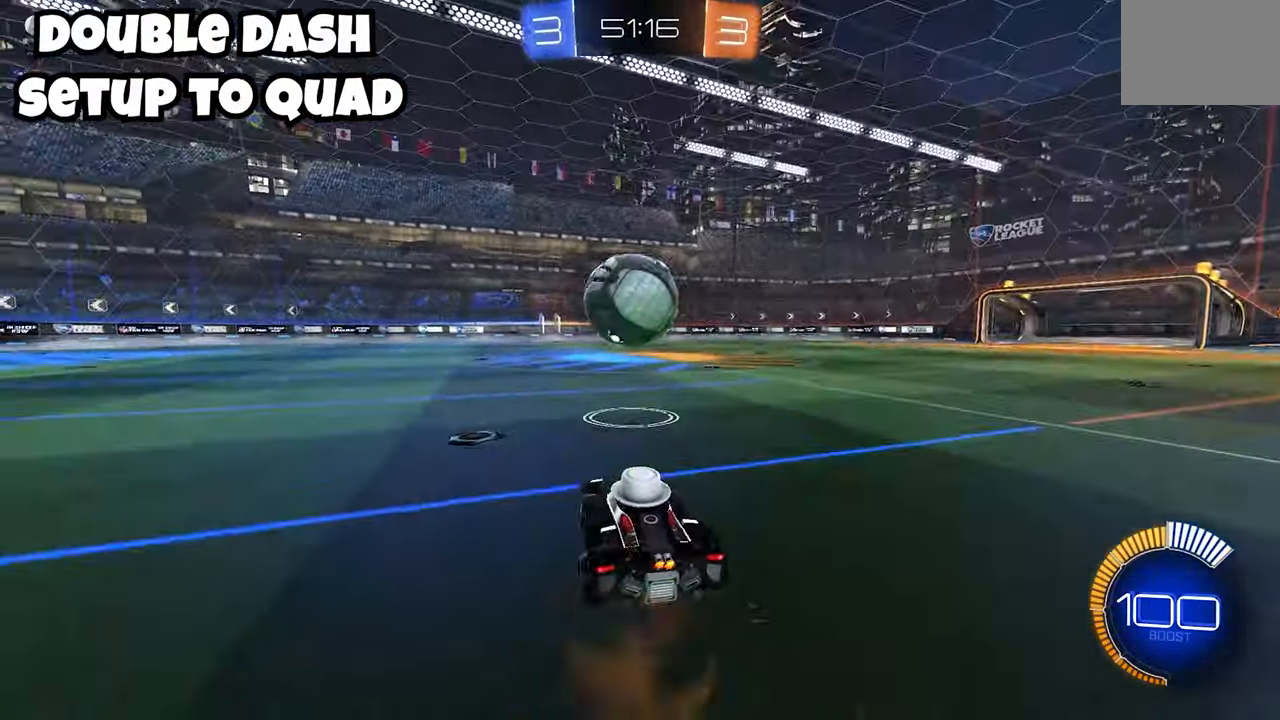
{"buttons": ["B", "L2", "R2"], "left_stick": "down-left", "events": [[150, "left_stick", "up-left"], [317, "R2", "down"], [333, "B", "down"], [450, "left_stick", "down-left"]]}
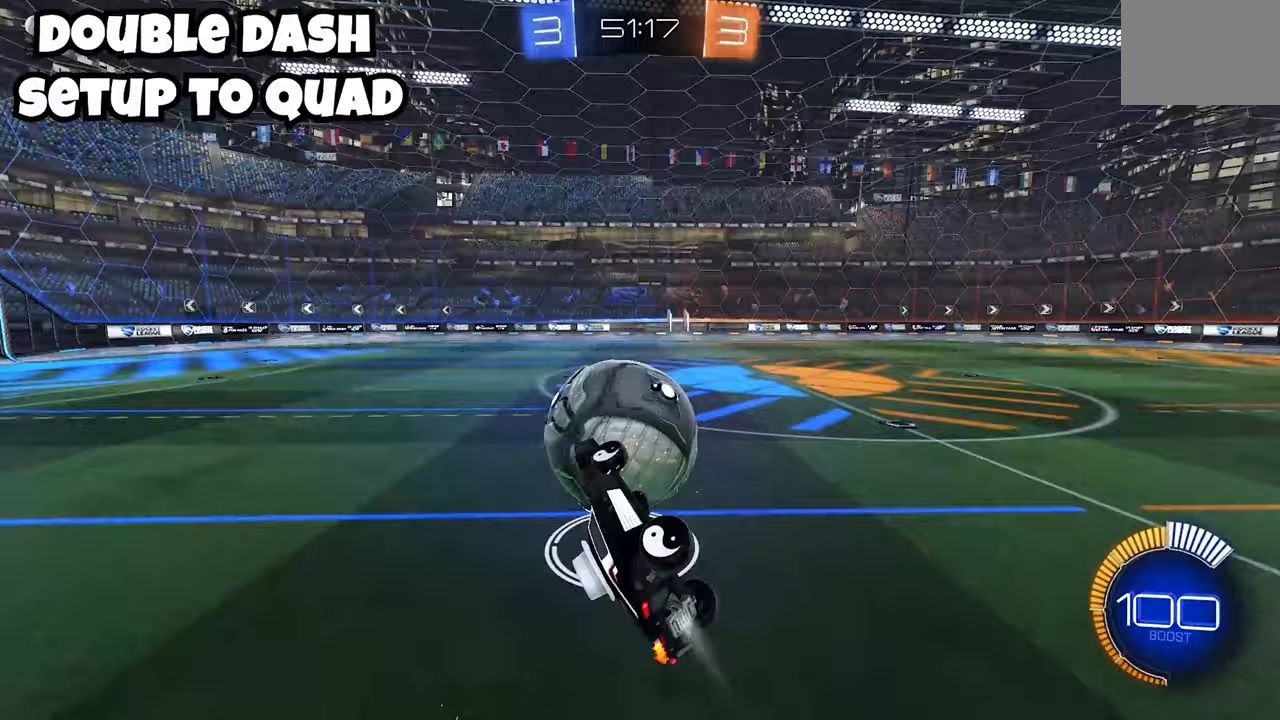
{"buttons": ["B", "L2", "R2"], "left_stick": "down", "events": [[100, "left_stick", "up-left"], [233, "left_stick", "down-left"], [283, "left_stick", "down"]]}
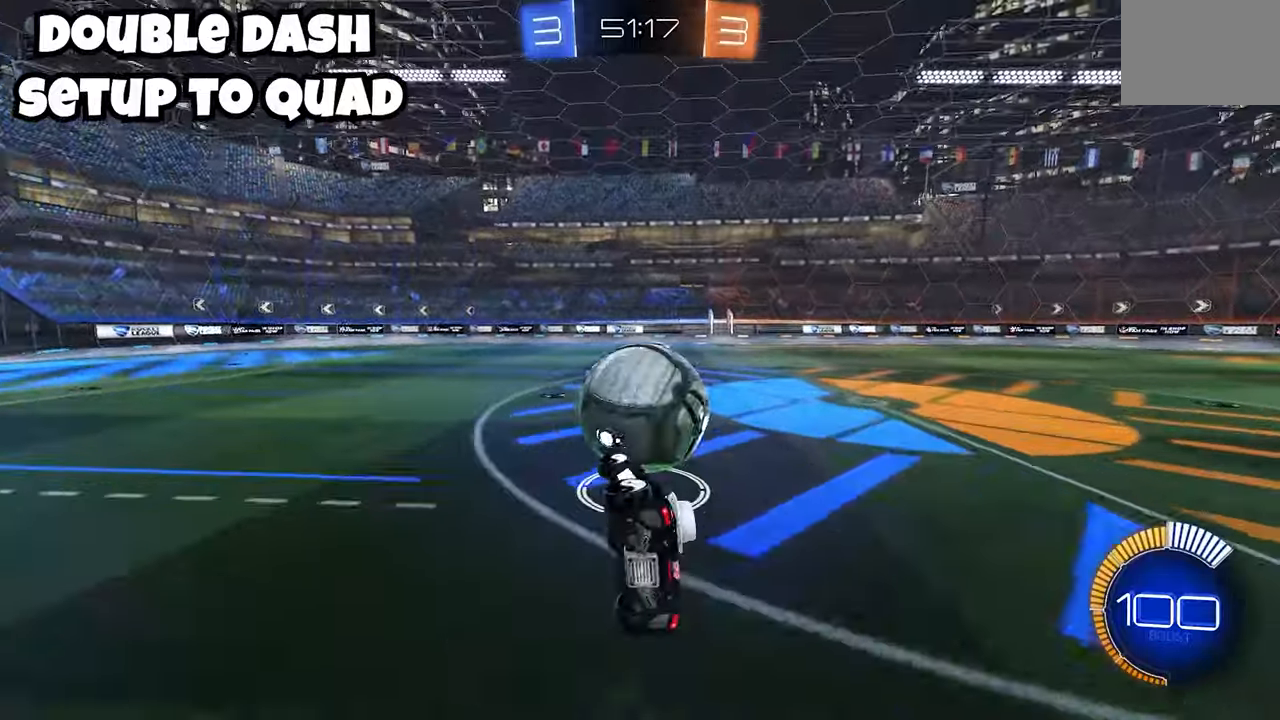
{"buttons": ["A"], "left_stick": "down-left", "events": [[33, "left_stick", "left"], [100, "left_stick", "center"], [117, "L2", "up"], [250, "B", "up"], [317, "A", "down"], [333, "R2", "up"], [367, "A", "up"], [450, "left_stick", "down-left"], [483, "A", "down"]]}
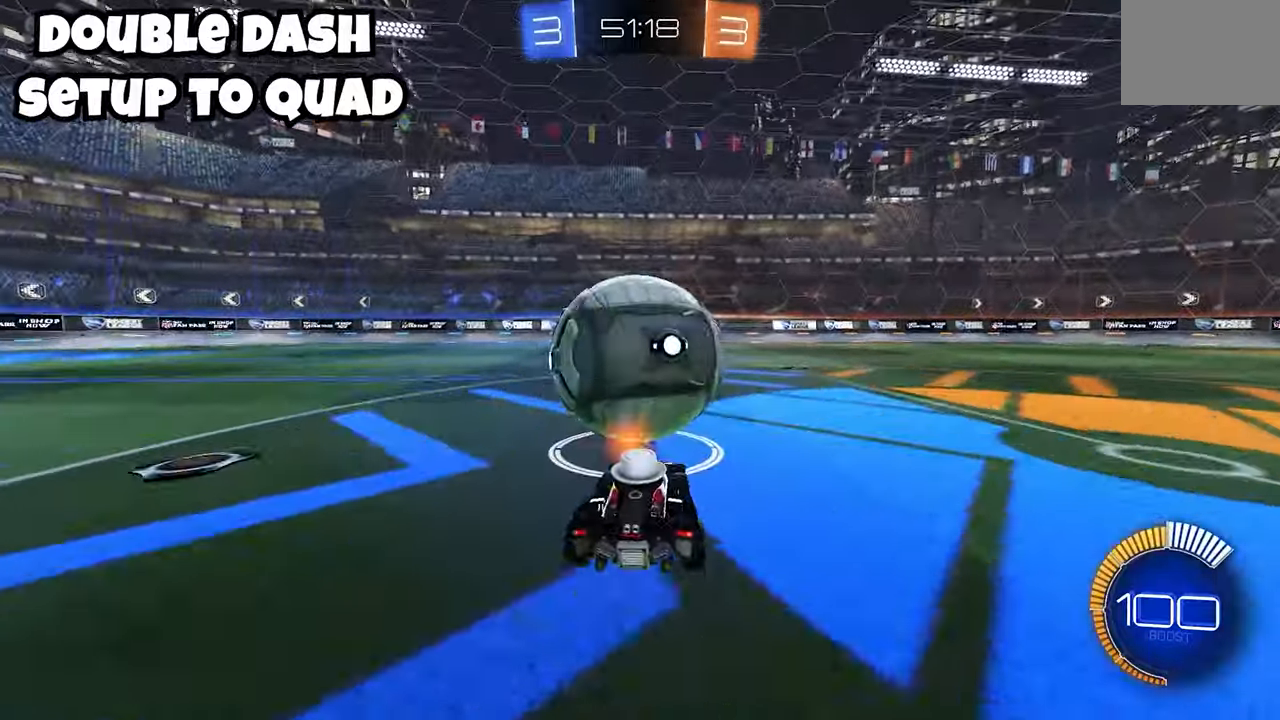
{"buttons": ["B", "Y", "L2", "R2"], "left_stick": "left", "events": [[17, "R2", "down"], [33, "A", "up"], [33, "left_stick", "center"], [167, "L2", "down"], [167, "R2", "up"], [200, "left_stick", "right"], [267, "left_stick", "center"], [283, "A", "down"], [283, "L2", "up"], [400, "A", "up"], [417, "R2", "down"], [433, "left_stick", "left"], [450, "B", "down"], [467, "L2", "down"], [500, "Y", "down"]]}
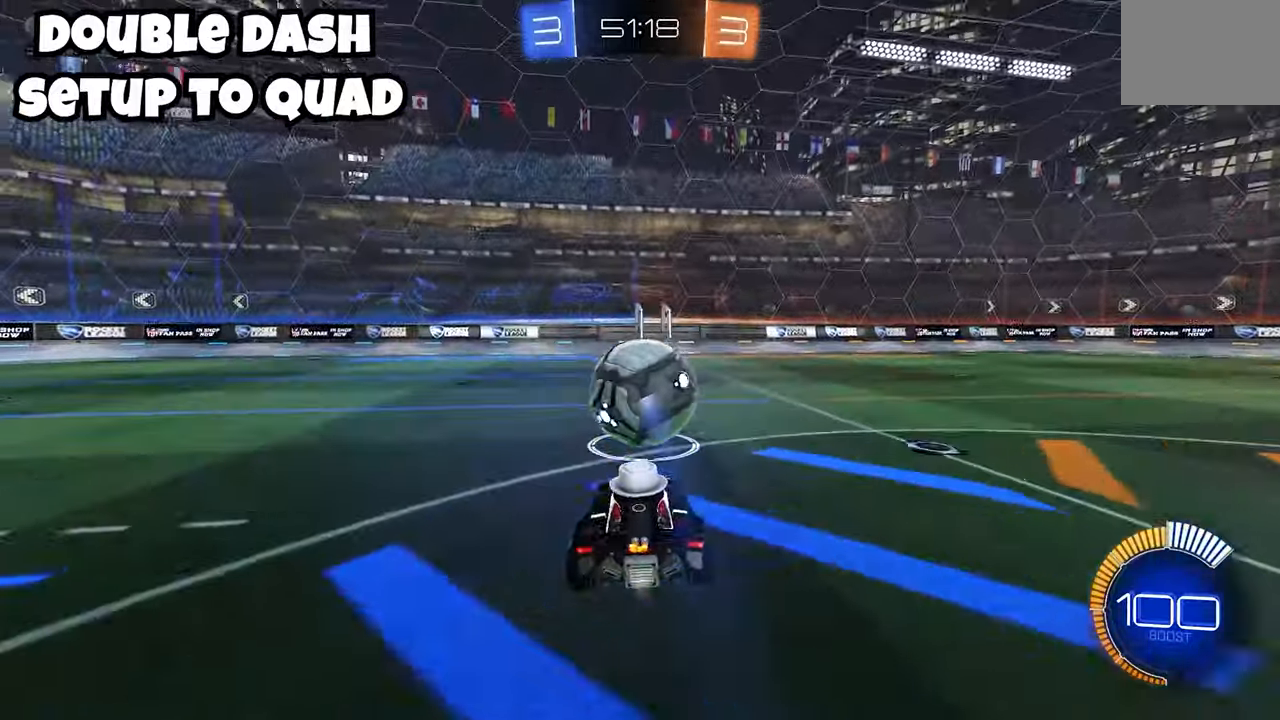
{"buttons": ["B", "R2"], "left_stick": "down-right", "events": [[17, "R2", "up"], [33, "L2", "up"], [33, "left_stick", "center"], [83, "Y", "up"], [117, "B", "up"], [417, "R2", "down"], [450, "B", "down"], [467, "left_stick", "down-right"]]}
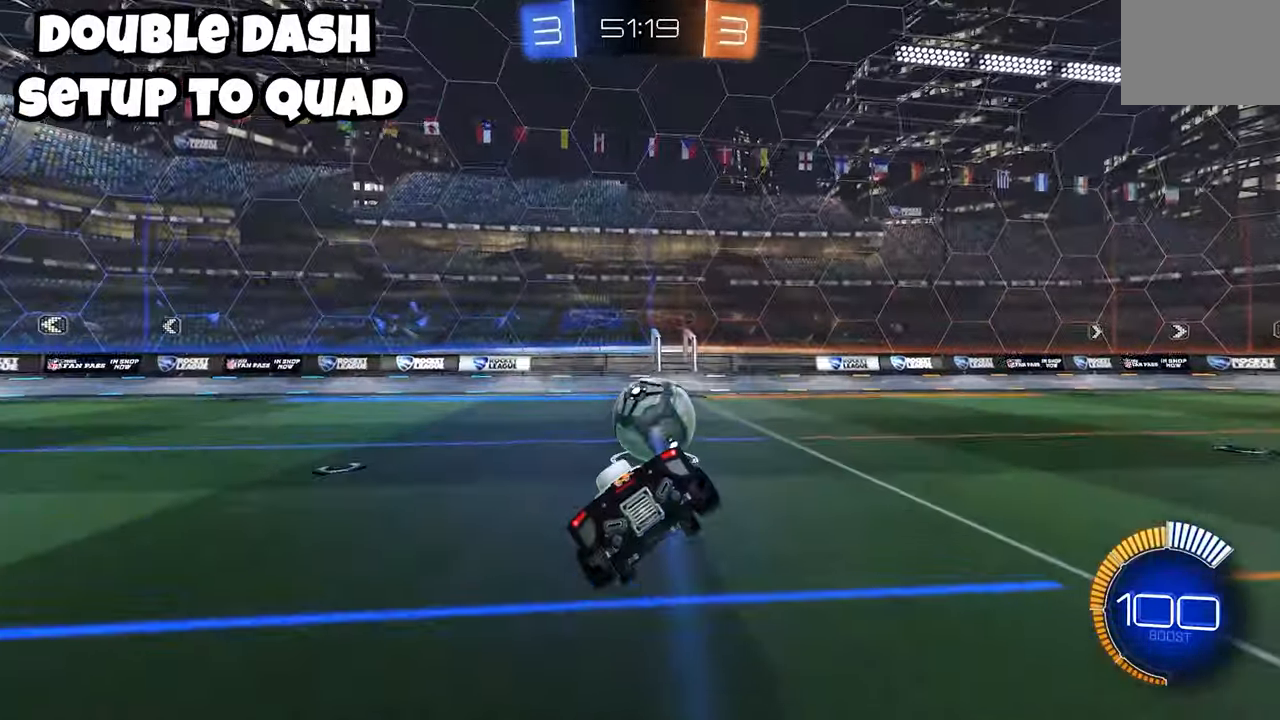
{"buttons": ["A", "B", "R2"], "left_stick": "down", "events": [[33, "L2", "down"], [50, "Y", "down"], [167, "L2", "up"], [167, "Y", "up"], [183, "left_stick", "center"], [250, "X", "down"], [383, "left_stick", "down-left"], [433, "X", "up"], [467, "A", "down"], [483, "left_stick", "down"]]}
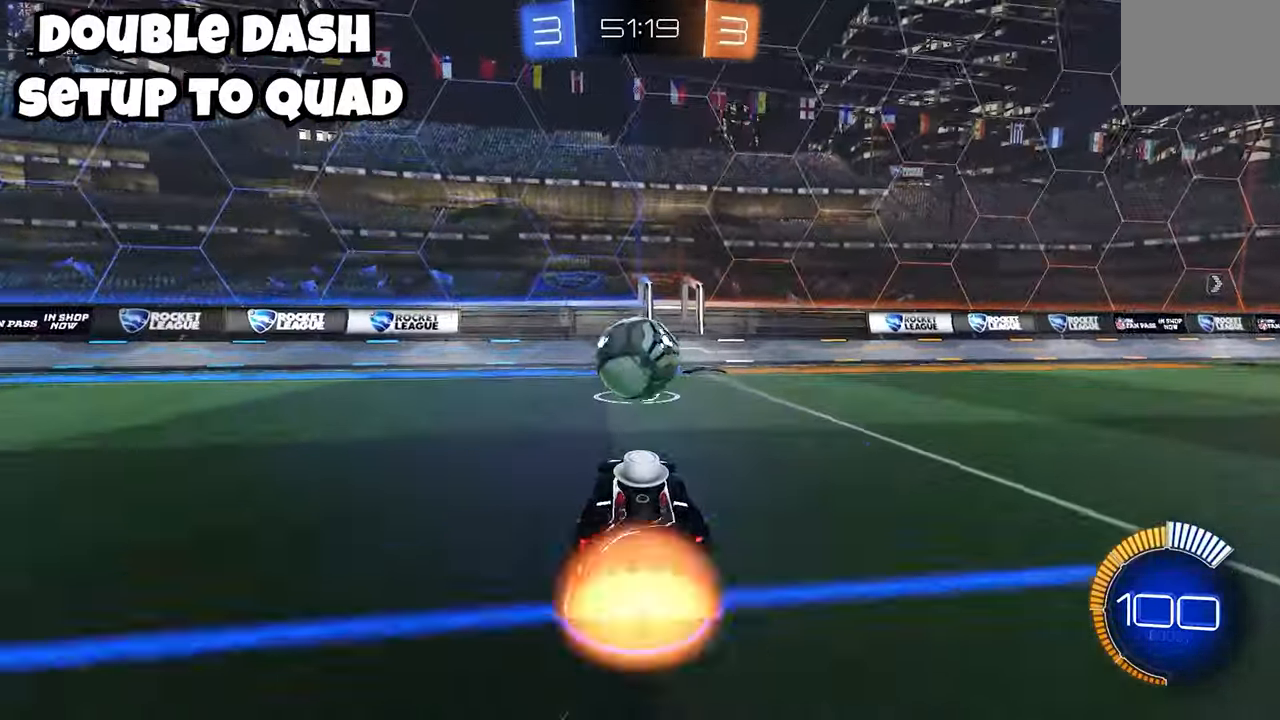
{"buttons": ["A", "B", "R2"], "left_stick": "down-left", "events": [[117, "L2", "down"], [167, "left_stick", "center"], [217, "L2", "up"], [333, "left_stick", "down"], [483, "left_stick", "down-left"]]}
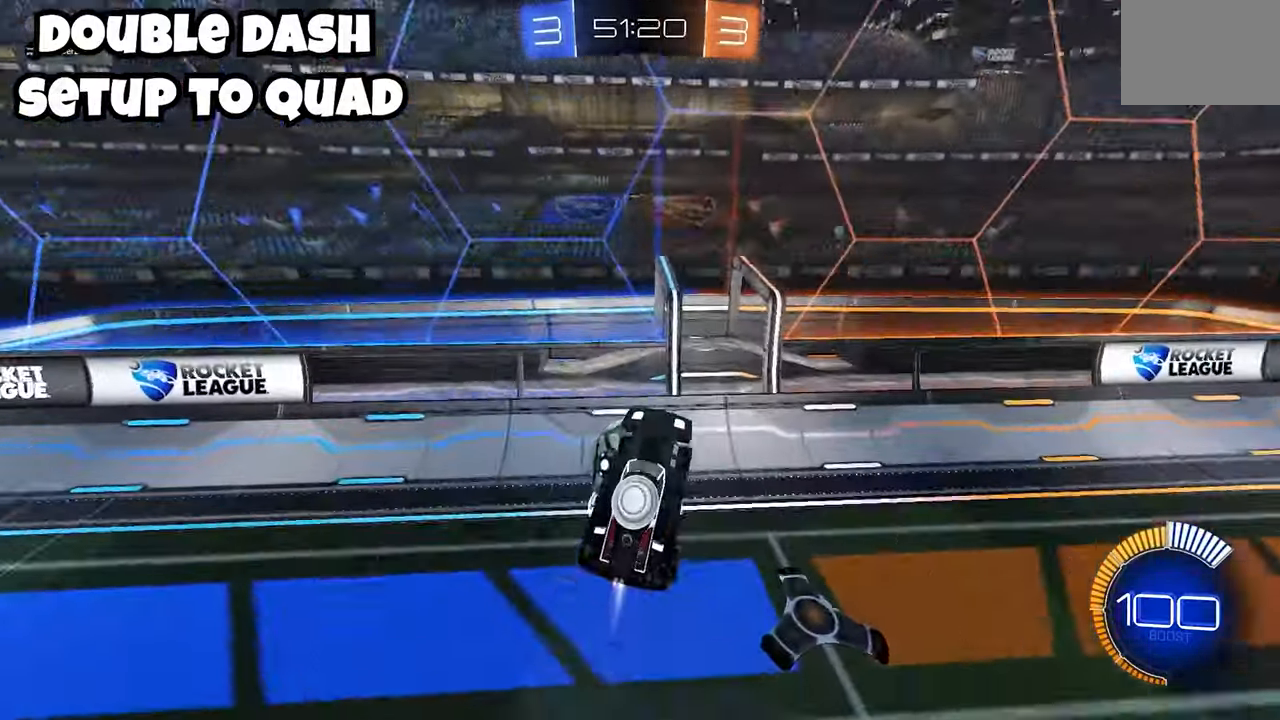
{"buttons": ["B", "R2"], "left_stick": "left", "events": [[117, "left_stick", "left"], [233, "A", "up"], [283, "B", "up"], [433, "B", "down"]]}
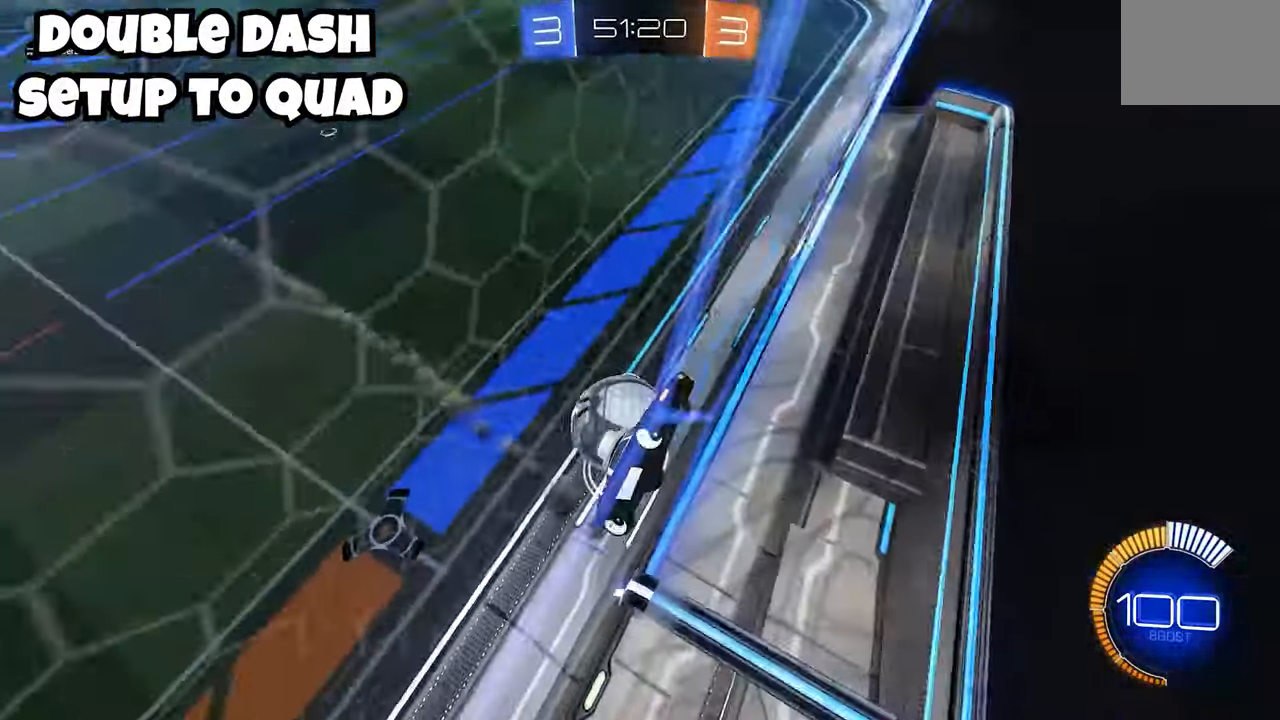
{"buttons": ["B", "R2"], "left_stick": "left", "events": [[283, "X", "down"], [483, "X", "up"]]}
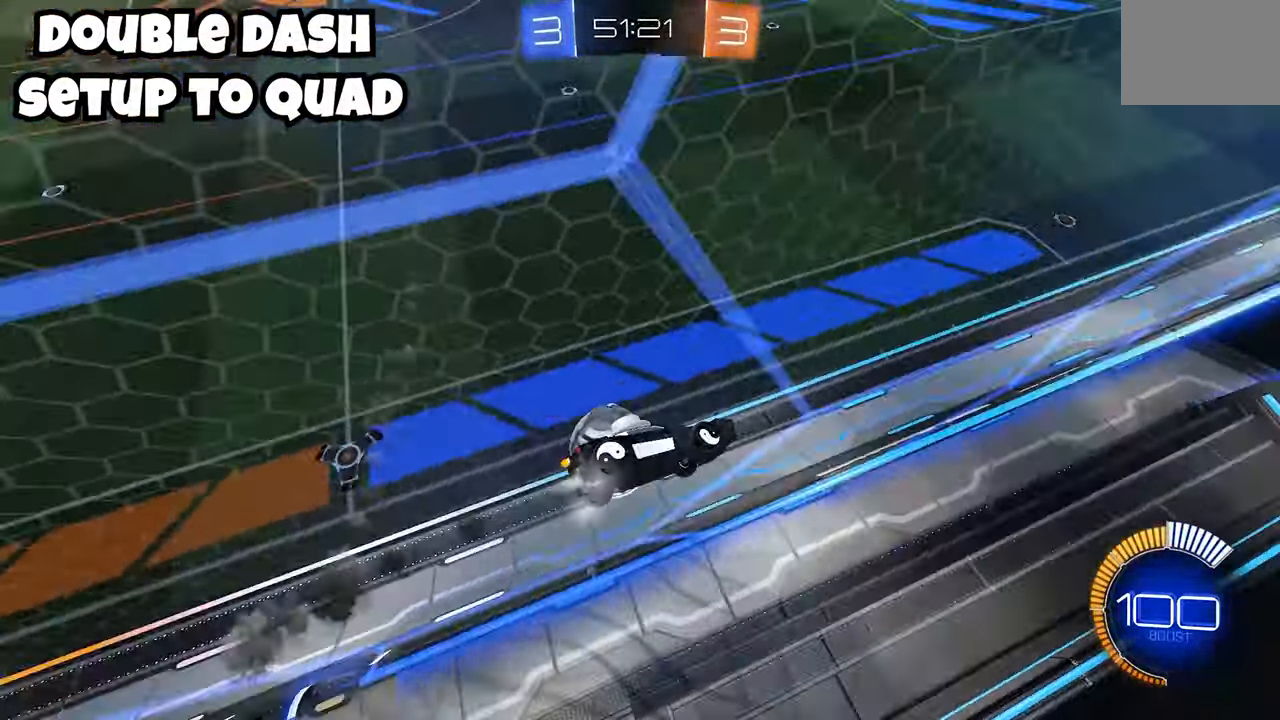
{"buttons": ["L2"], "left_stick": "right", "events": [[150, "X", "down"], [200, "X", "up"], [350, "B", "up"], [400, "L2", "down"], [400, "R2", "up"], [500, "left_stick", "right"]]}
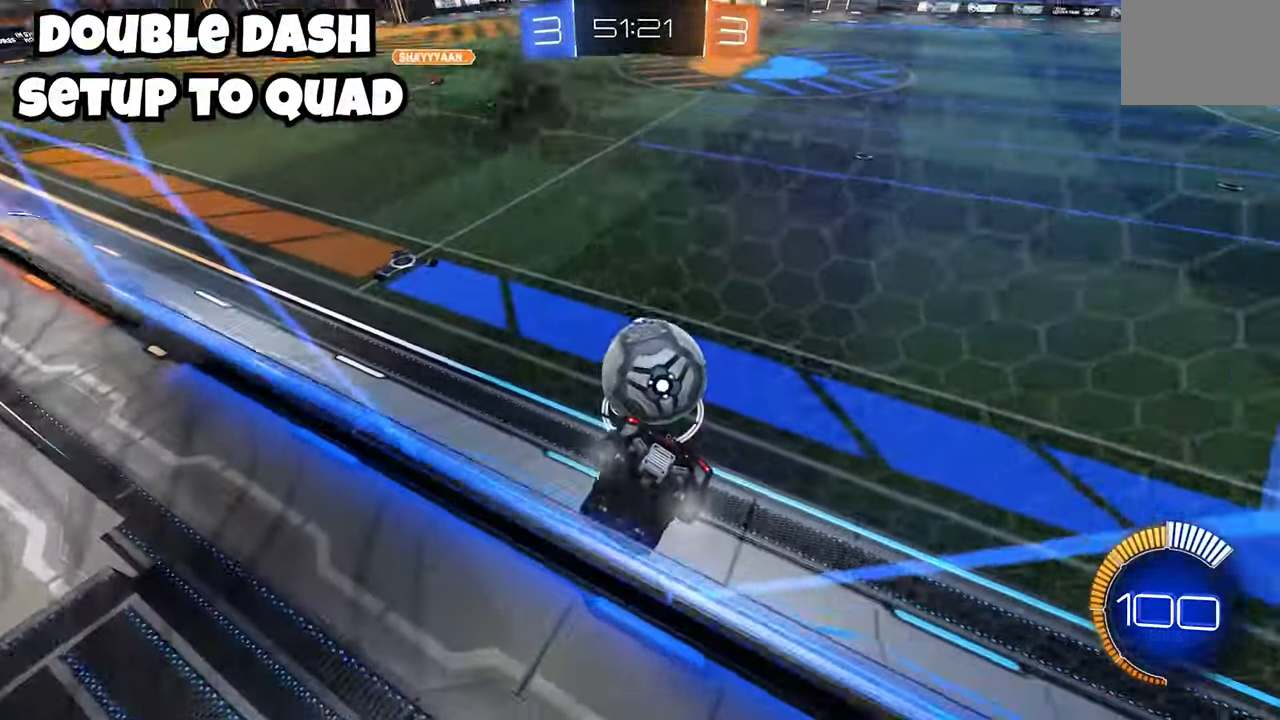
{"buttons": ["B", "R2"], "left_stick": "center", "events": [[33, "R2", "down"], [50, "L2", "up"], [500, "B", "down"], [500, "left_stick", "center"]]}